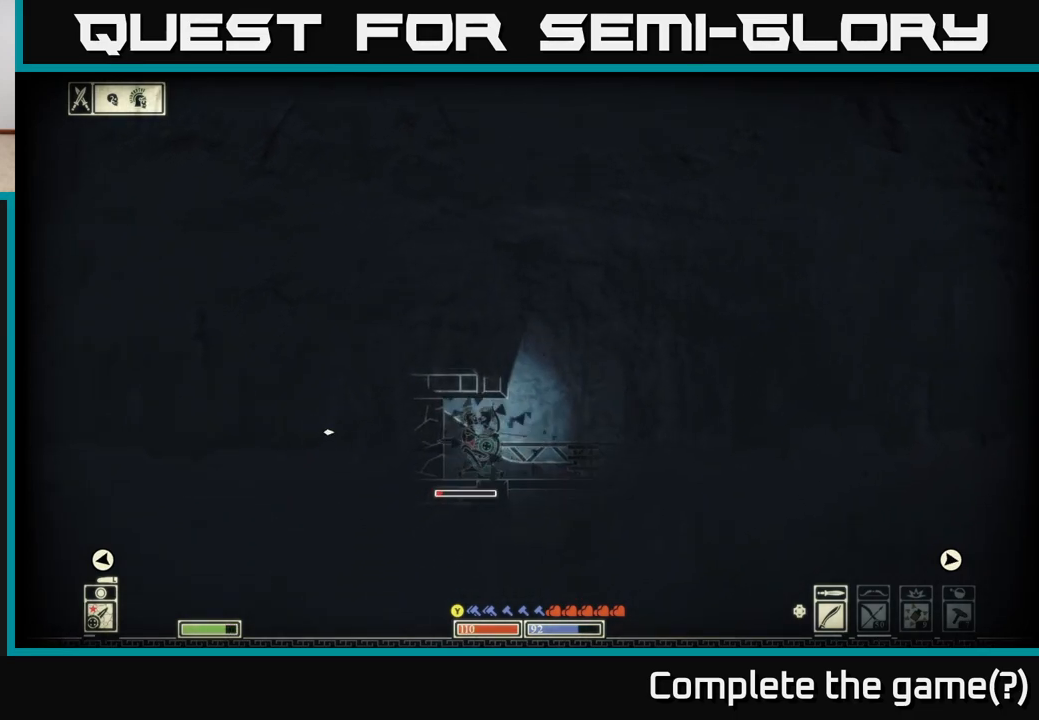
Gameplay with a controller (Xbox layout); each line is a JSON object with the inputs held at the frame after it. "events" lists button and stick changes between this image and that frame as [ms after this image, input, new state], when the widget could be followed in between.
{"buttons": [], "left_stick": "left", "right_stick": "left", "events": [[33, "R2", "up"], [167, "left_stick", "right"], [383, "left_stick", "left"]]}
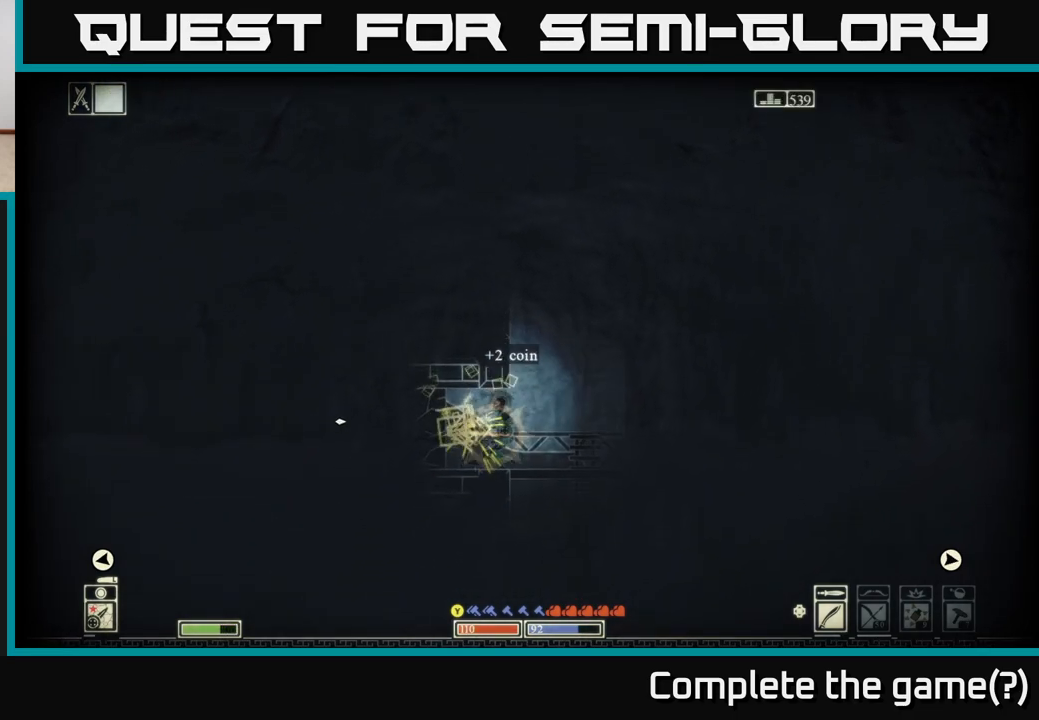
{"buttons": [], "left_stick": "right", "right_stick": "left", "events": [[83, "left_stick", "center"], [200, "left_stick", "right"]]}
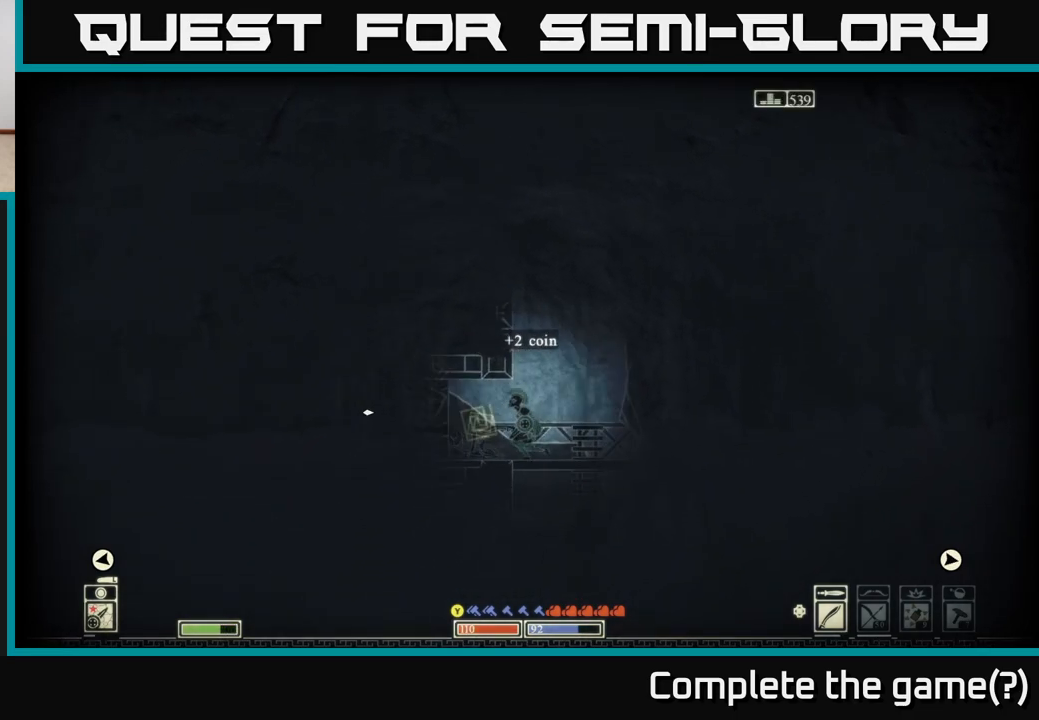
{"buttons": [], "left_stick": "center", "right_stick": "left", "events": [[350, "left_stick", "center"]]}
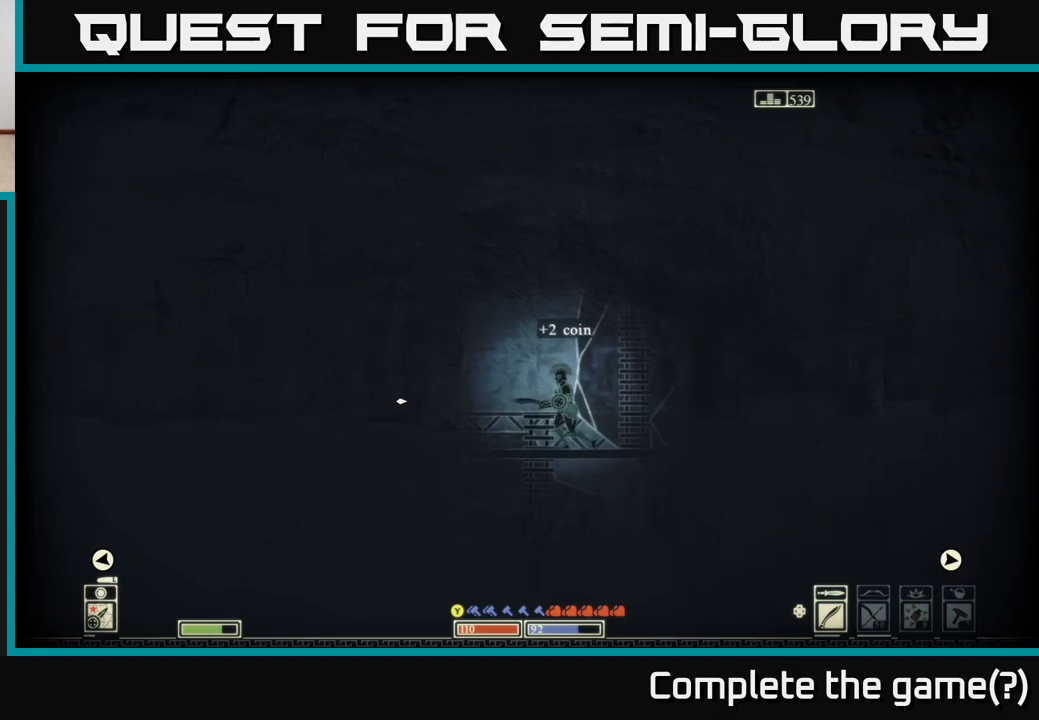
{"buttons": [], "left_stick": "center", "right_stick": "left", "events": [[267, "DPAD_RIGHT", "down"], [333, "DPAD_RIGHT", "up"], [417, "DPAD_RIGHT", "down"], [500, "DPAD_RIGHT", "up"]]}
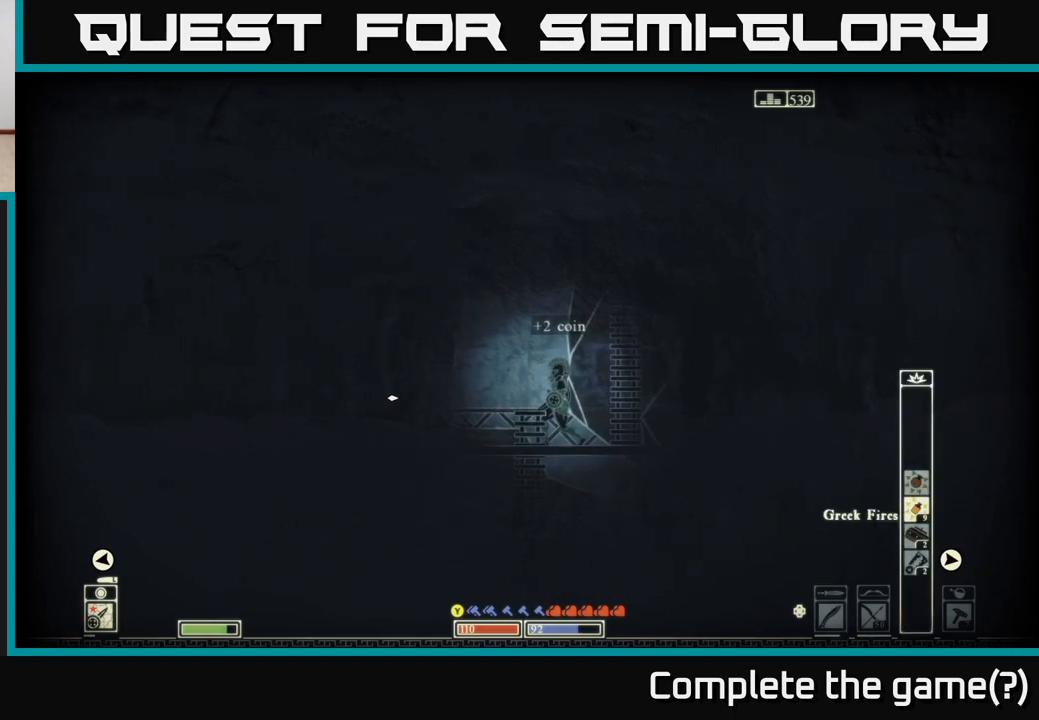
{"buttons": [], "left_stick": "center", "right_stick": "left", "events": [[200, "left_stick", "right"], [483, "left_stick", "center"]]}
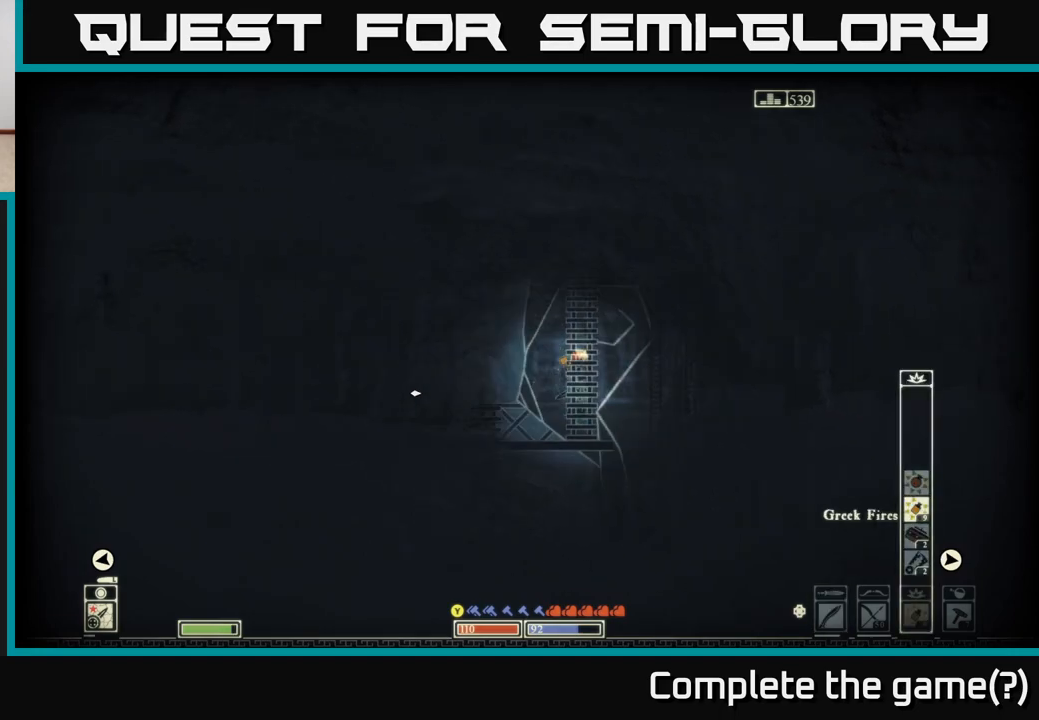
{"buttons": [], "left_stick": "center", "right_stick": "left", "events": [[200, "left_stick", "left"], [333, "left_stick", "center"], [383, "R2", "down"], [467, "R2", "up"]]}
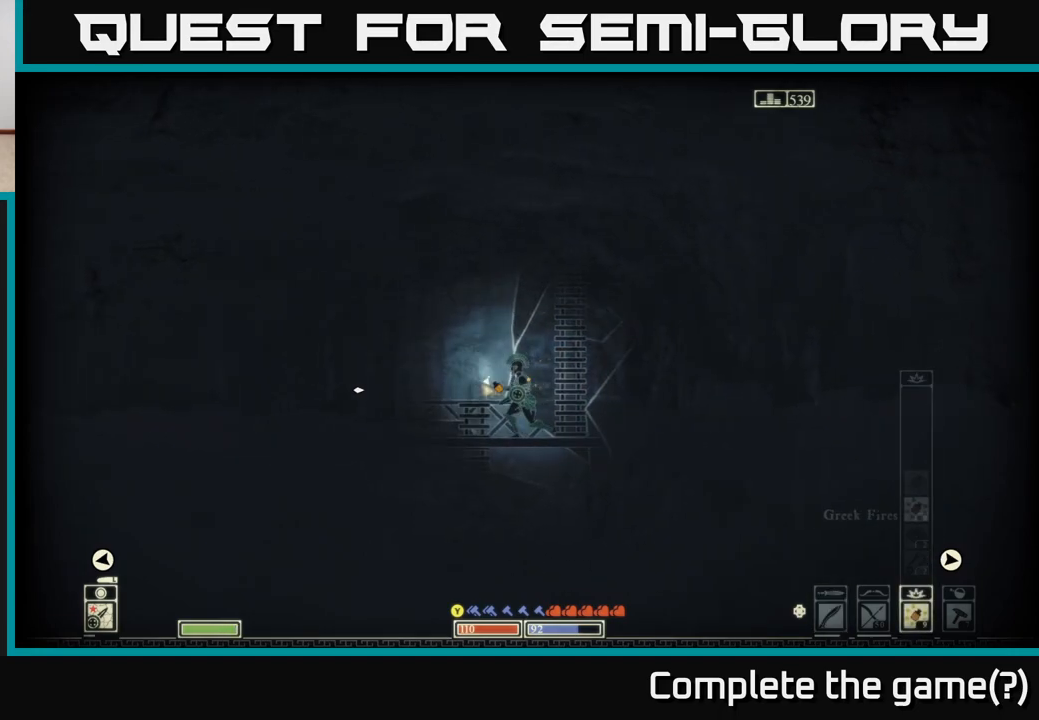
{"buttons": [], "left_stick": "center", "right_stick": "left", "events": [[150, "left_stick", "right"], [450, "left_stick", "center"]]}
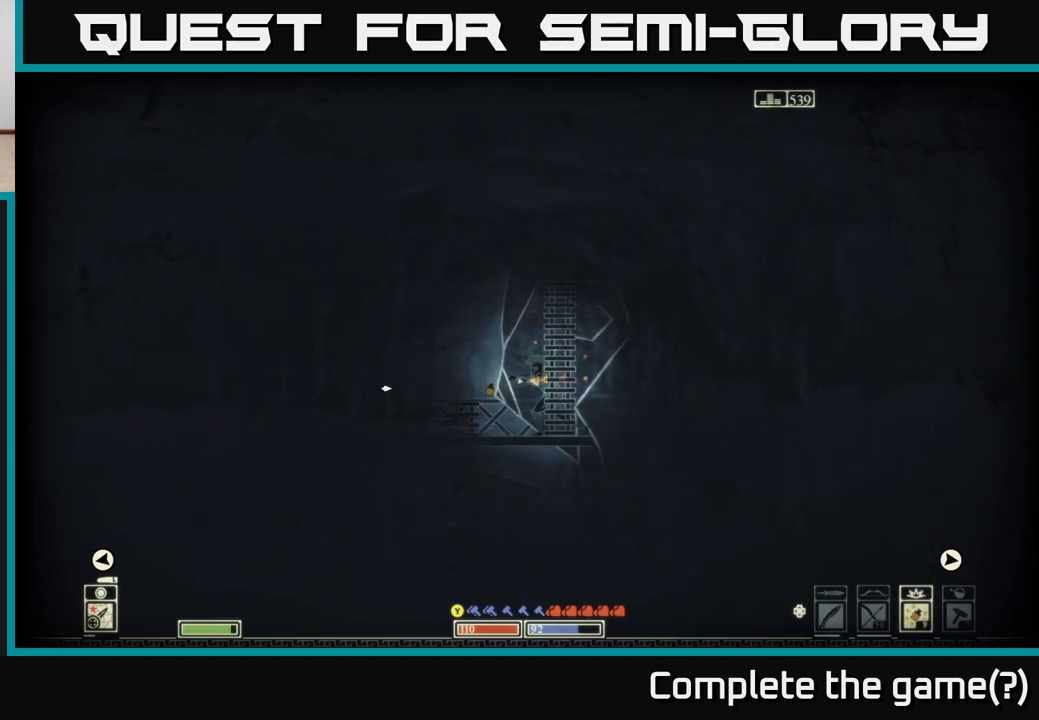
{"buttons": [], "left_stick": "left", "right_stick": "left", "events": [[350, "left_stick", "left"]]}
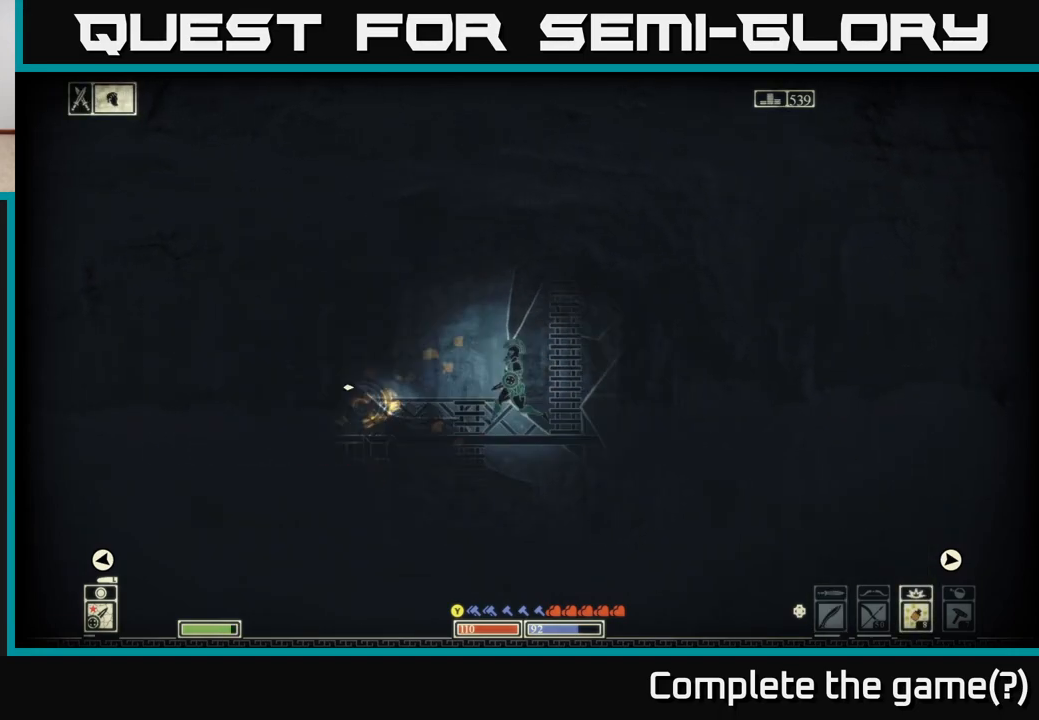
{"buttons": [], "left_stick": "center", "right_stick": "up-left", "events": [[133, "left_stick", "center"], [183, "right_stick", "up-left"]]}
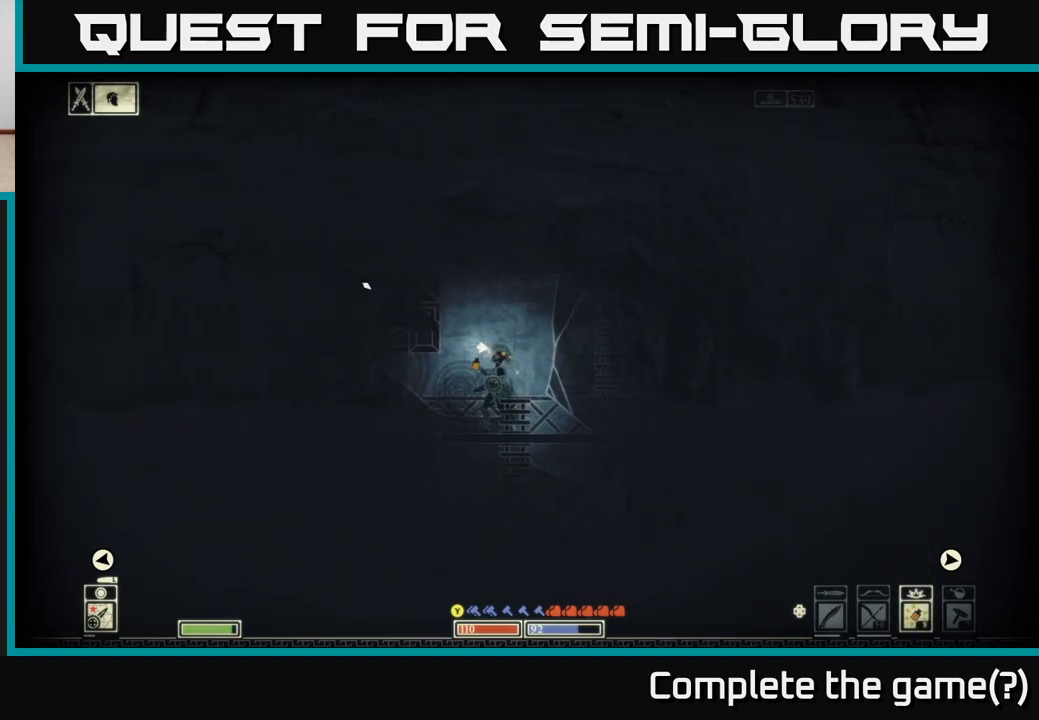
{"buttons": [], "left_stick": "center", "right_stick": "up-left", "events": [[83, "DPAD_LEFT", "down"], [183, "DPAD_LEFT", "up"]]}
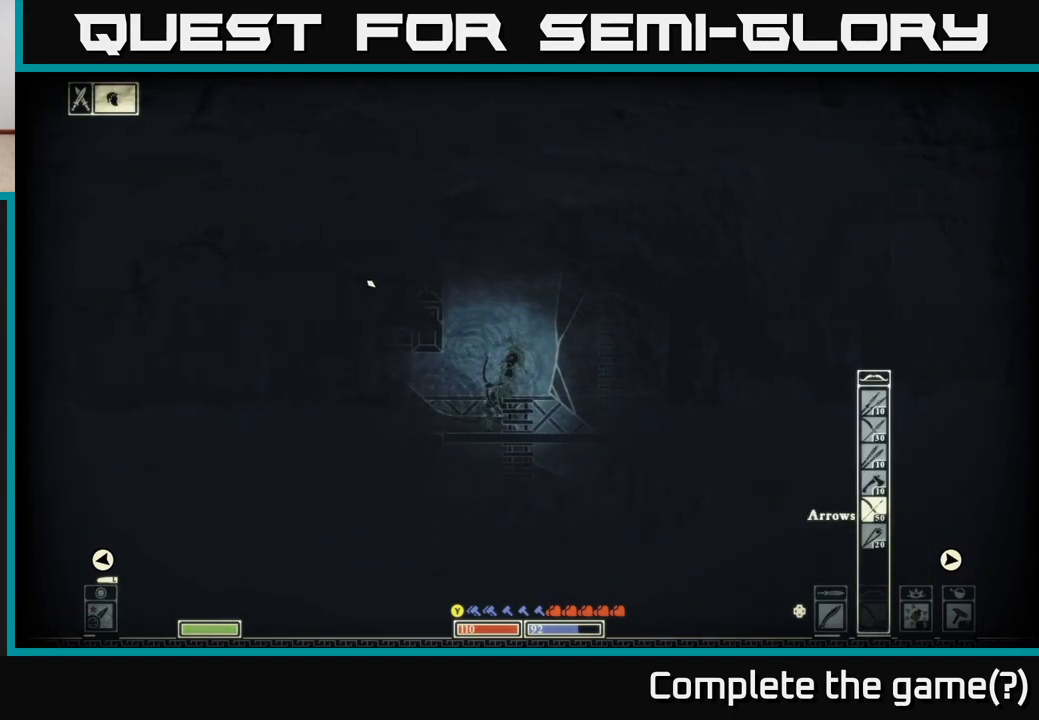
{"buttons": [], "left_stick": "center", "right_stick": "up-left", "events": [[267, "DPAD_LEFT", "down"], [350, "DPAD_LEFT", "up"]]}
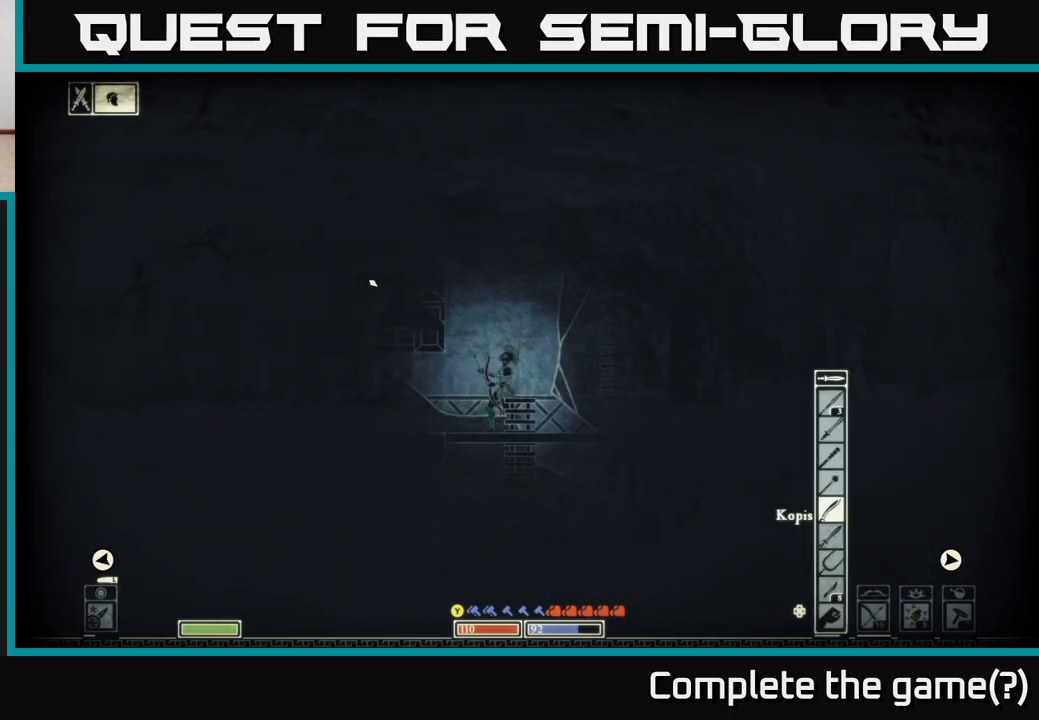
{"buttons": [], "left_stick": "center", "right_stick": "center", "events": [[167, "right_stick", "center"], [233, "right_stick", "right"], [500, "right_stick", "center"]]}
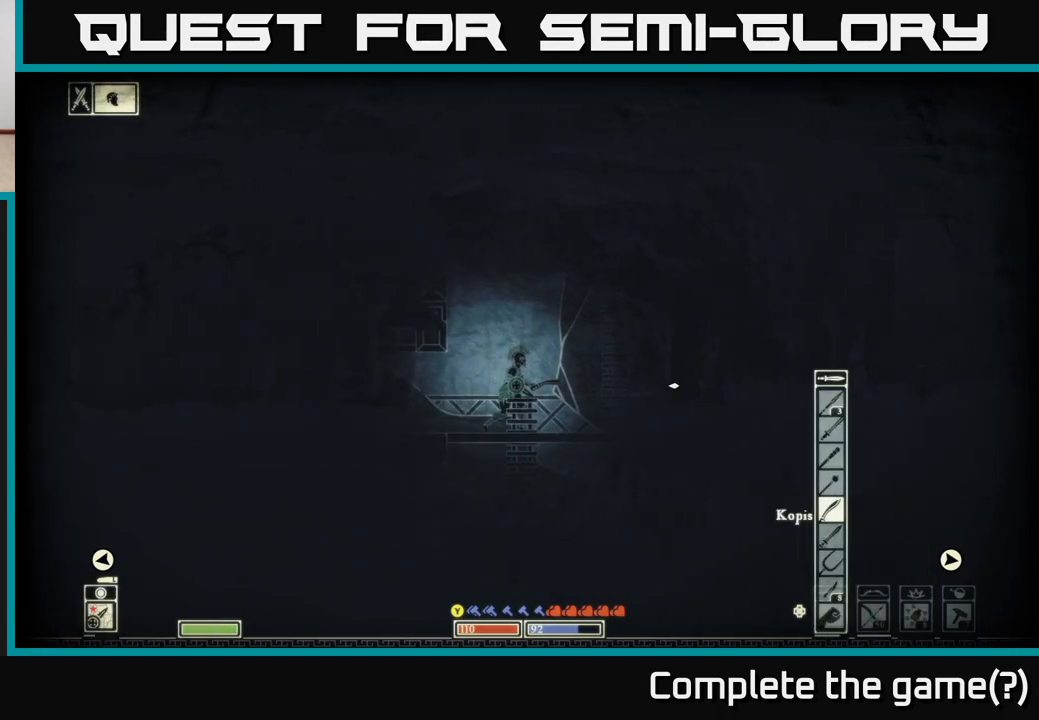
{"buttons": [], "left_stick": "center", "right_stick": "center", "events": [[67, "SELECT", "down"], [217, "SELECT", "up"]]}
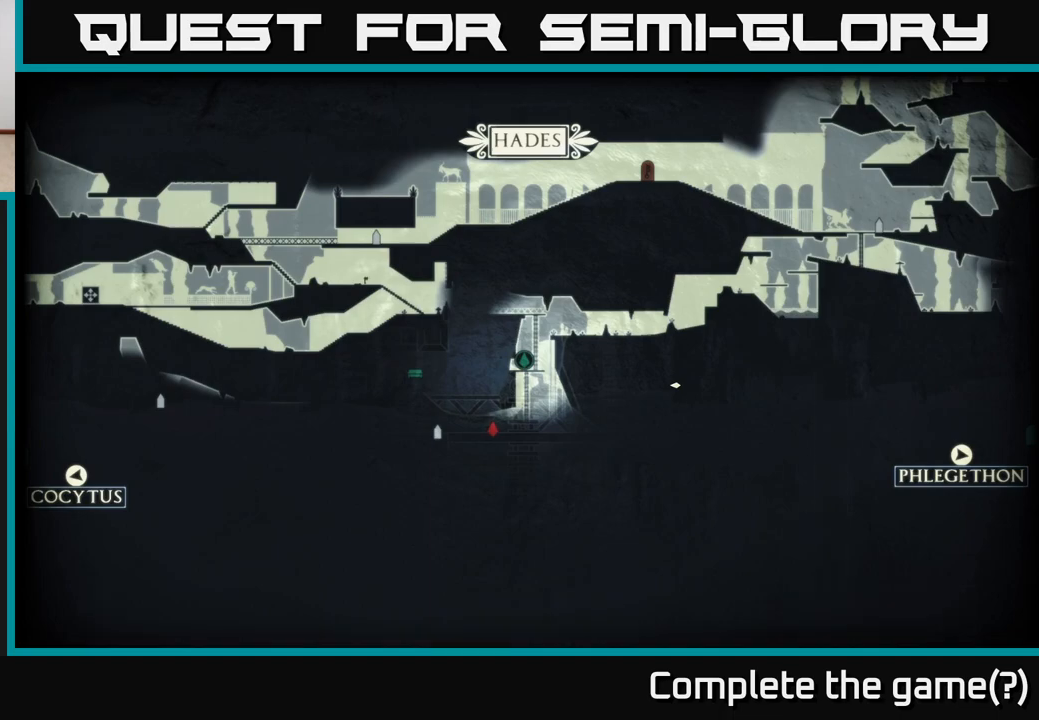
{"buttons": [], "left_stick": "center", "right_stick": "center", "events": [[367, "SELECT", "down"], [433, "SELECT", "up"]]}
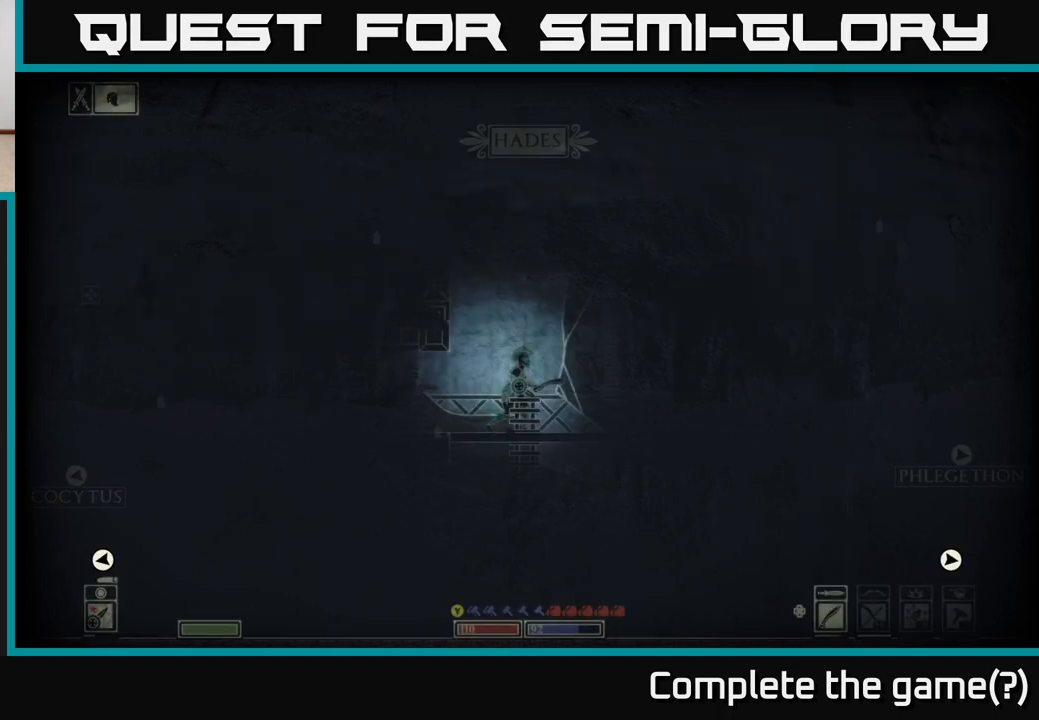
{"buttons": [], "left_stick": "up-right", "right_stick": "center", "events": [[17, "A", "down"], [67, "left_stick", "right"], [267, "left_stick", "up-right"], [467, "A", "up"]]}
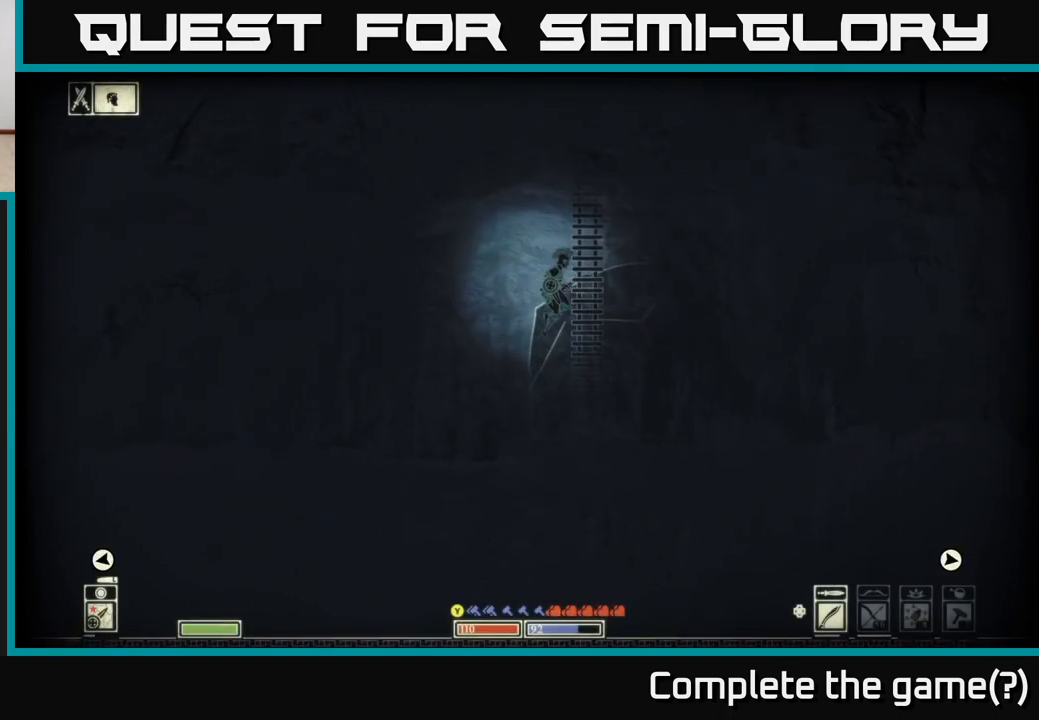
{"buttons": ["A"], "left_stick": "up", "right_stick": "center", "events": [[83, "A", "down"], [150, "left_stick", "up"], [300, "A", "up"], [450, "A", "down"]]}
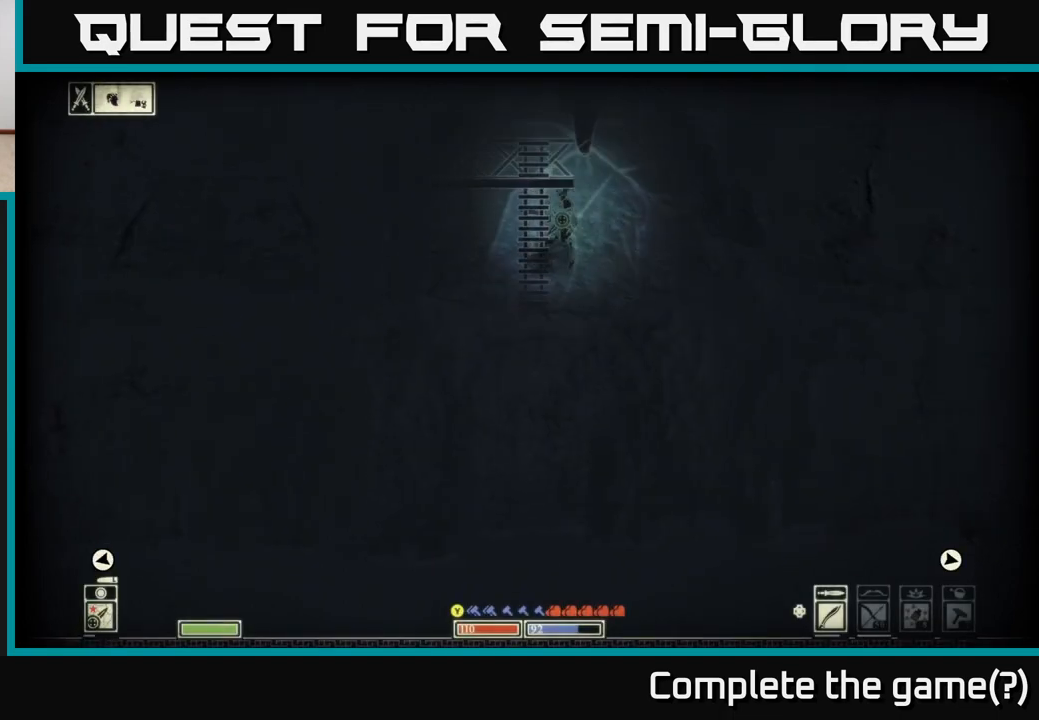
{"buttons": [], "left_stick": "up-left", "right_stick": "center", "events": [[150, "A", "up"], [333, "A", "down"], [417, "left_stick", "up-left"], [500, "A", "up"]]}
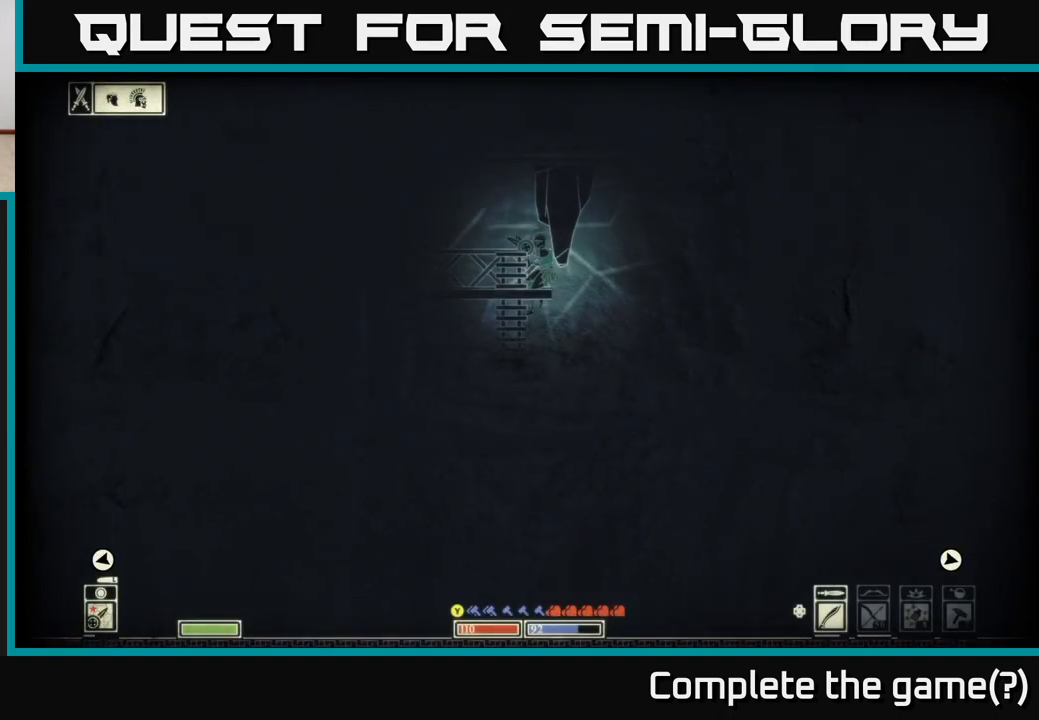
{"buttons": [], "left_stick": "left", "right_stick": "center", "events": [[100, "A", "down"], [317, "A", "up"], [400, "left_stick", "left"]]}
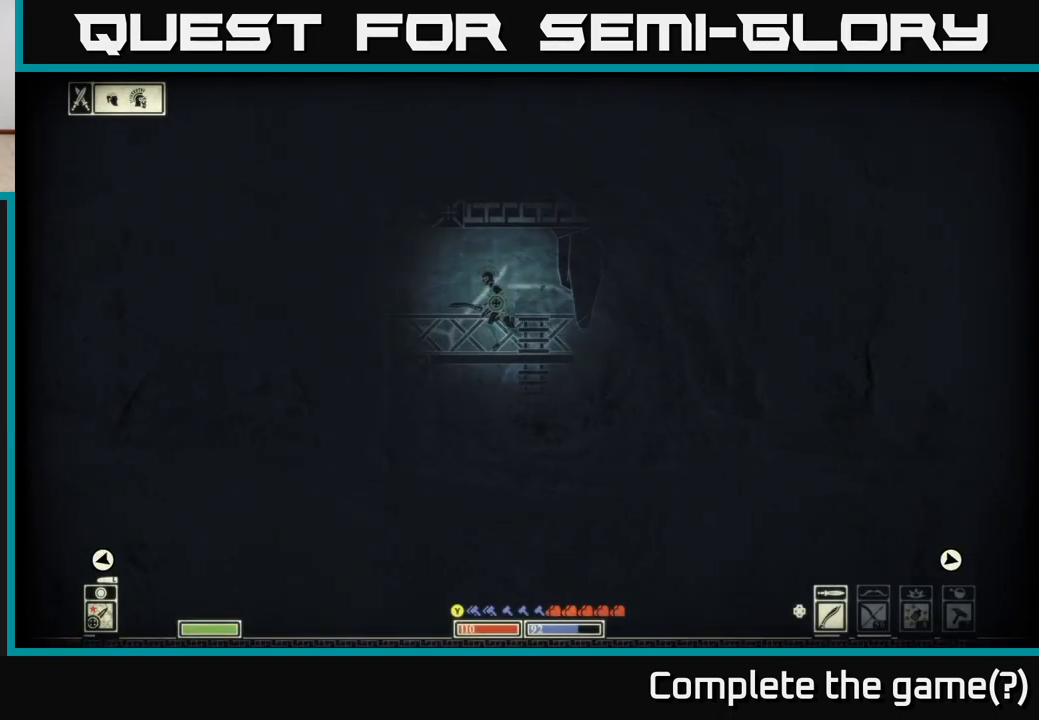
{"buttons": [], "left_stick": "left", "right_stick": "center", "events": [[267, "A", "down"], [500, "A", "up"]]}
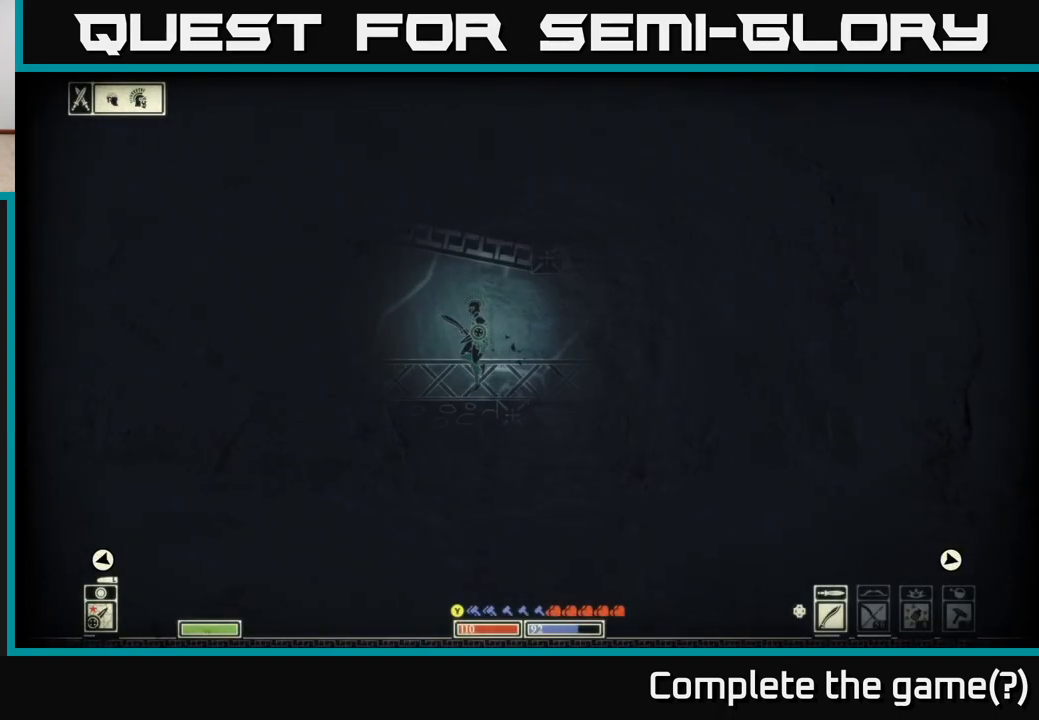
{"buttons": [], "left_stick": "left", "right_stick": "left", "events": [[233, "right_stick", "left"]]}
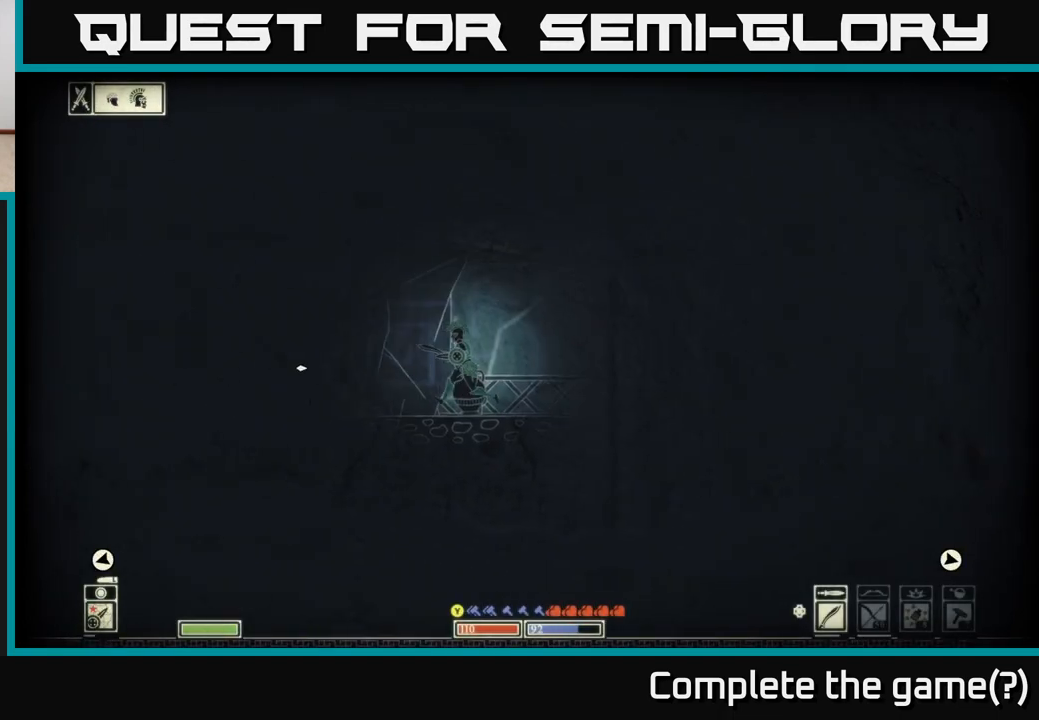
{"buttons": [], "left_stick": "center", "right_stick": "down-right", "events": [[150, "left_stick", "center"], [200, "left_stick", "right"], [217, "right_stick", "center"], [267, "R2", "down"], [267, "right_stick", "right"], [383, "R2", "up"], [400, "left_stick", "center"], [450, "right_stick", "down-right"]]}
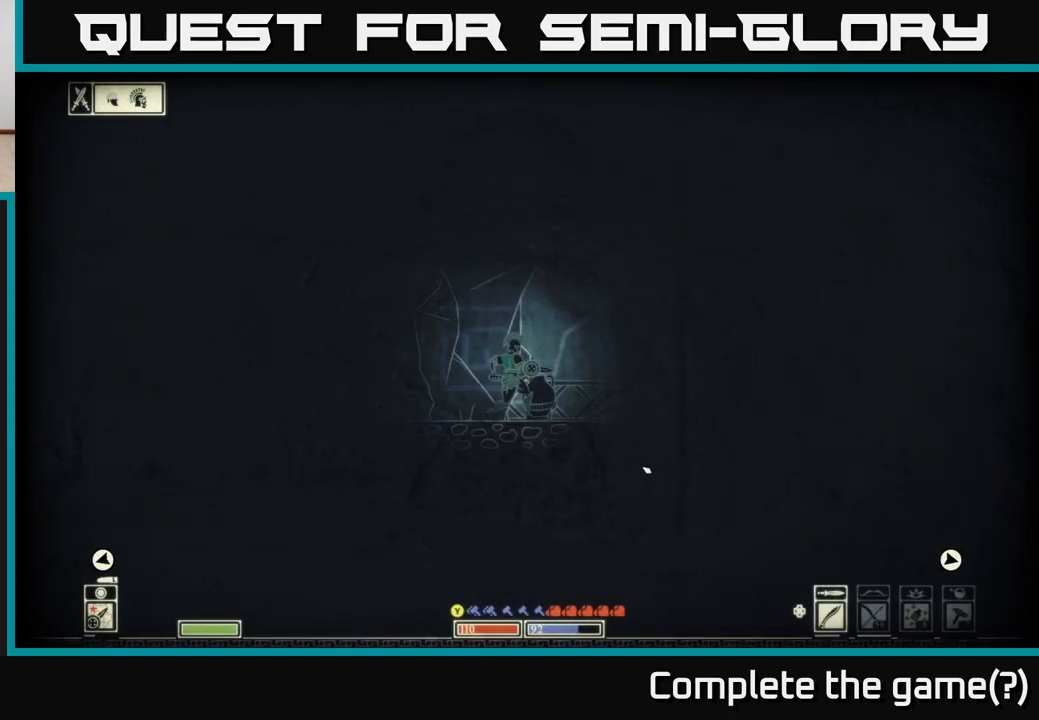
{"buttons": [], "left_stick": "right", "right_stick": "right", "events": [[50, "left_stick", "down-left"], [167, "left_stick", "down"], [383, "left_stick", "right"], [450, "right_stick", "right"]]}
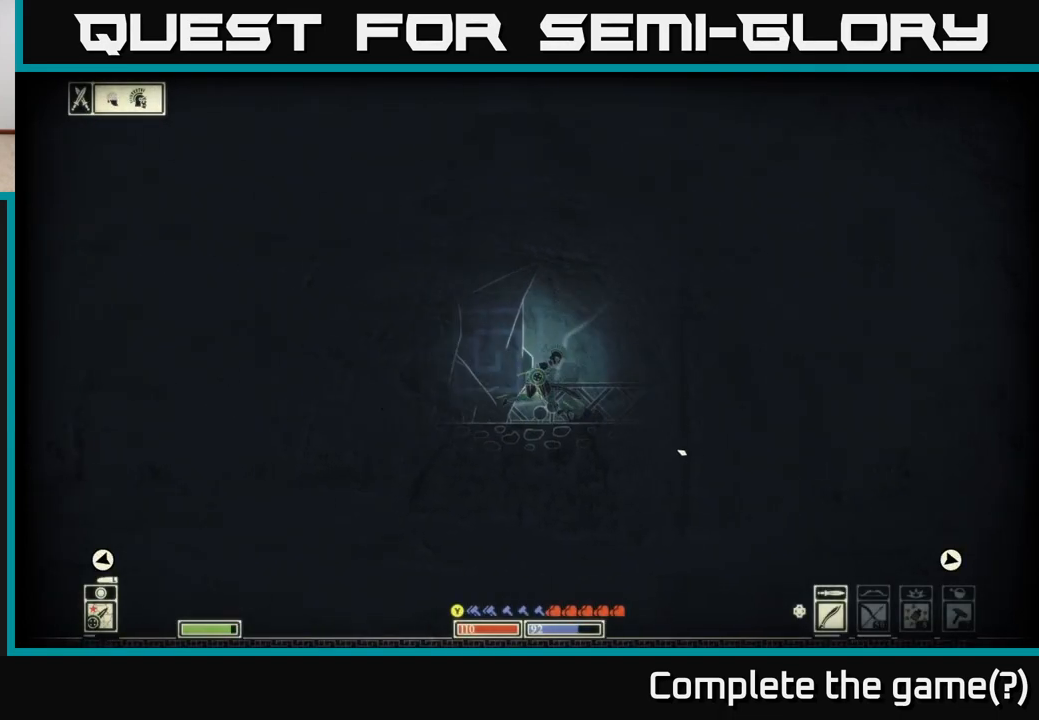
{"buttons": [], "left_stick": "left", "right_stick": "left", "events": [[83, "right_stick", "center"], [317, "left_stick", "left"], [350, "right_stick", "left"]]}
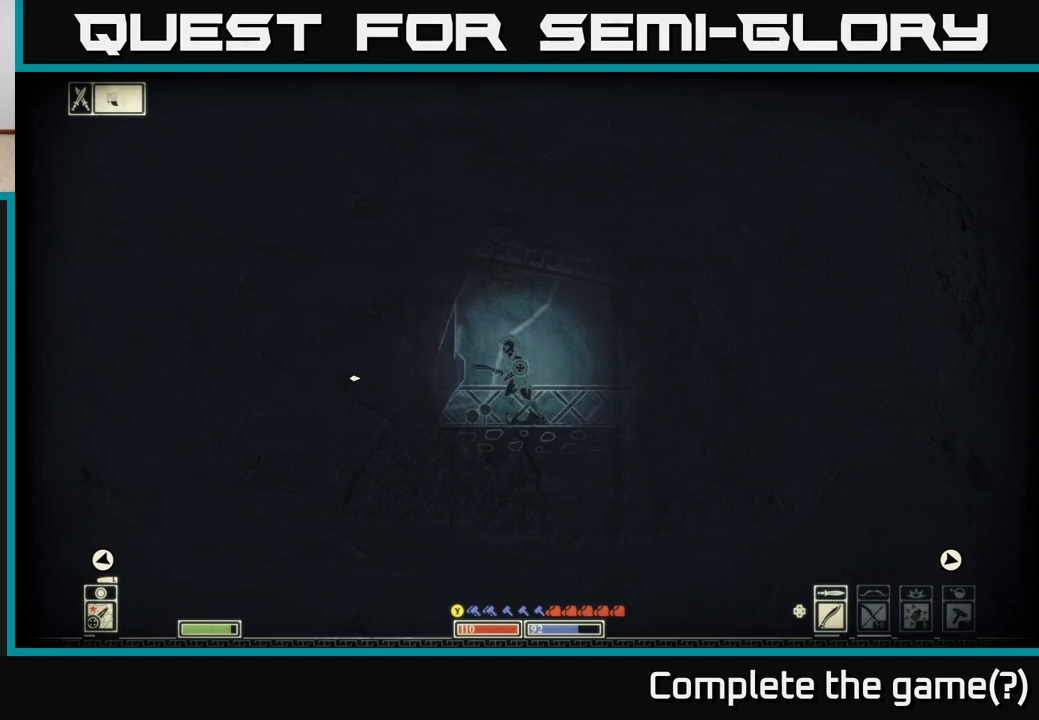
{"buttons": [], "left_stick": "left", "right_stick": "left", "events": []}
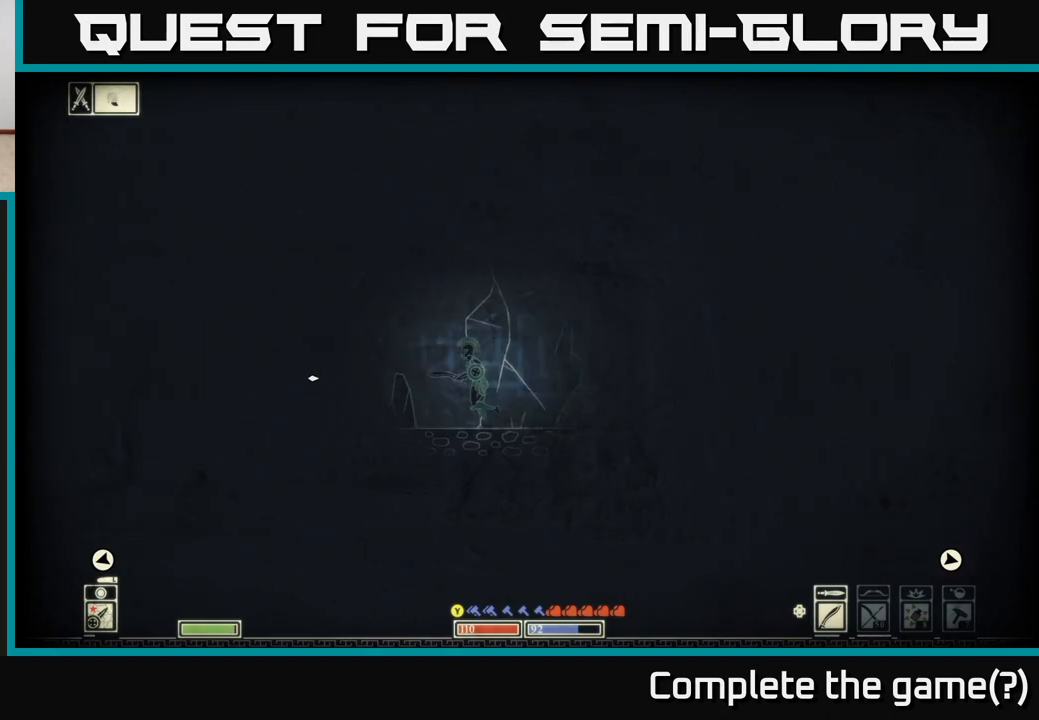
{"buttons": [], "left_stick": "left", "right_stick": "left", "events": []}
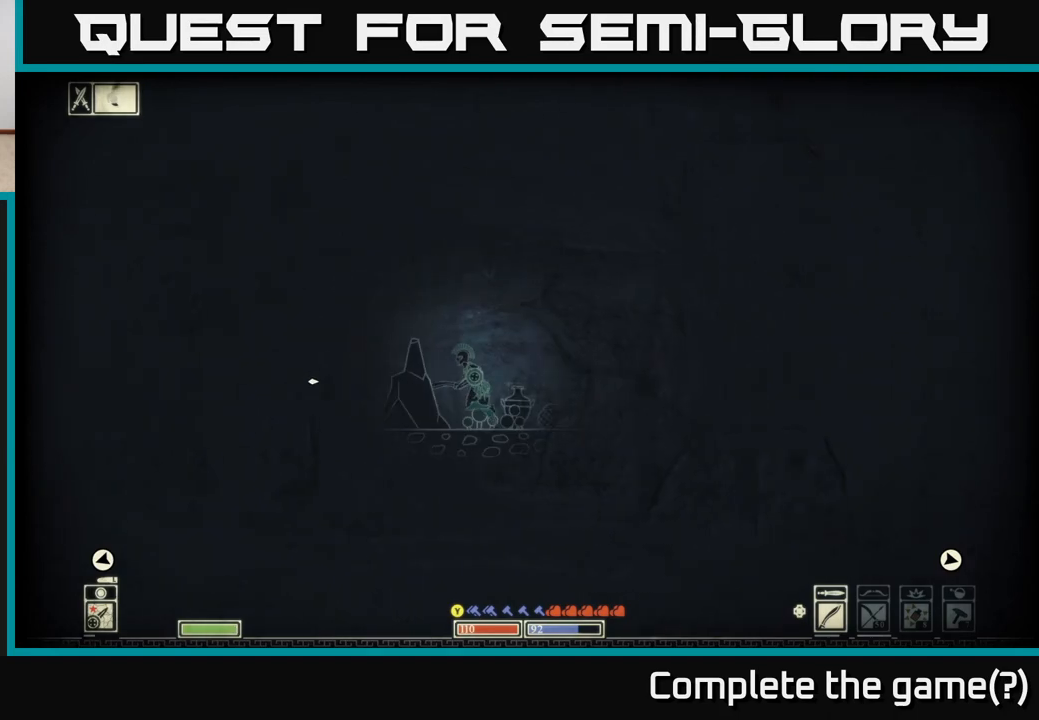
{"buttons": [], "left_stick": "right", "right_stick": "right", "events": [[100, "left_stick", "center"], [300, "left_stick", "right"], [333, "right_stick", "right"], [350, "R2", "down"], [483, "R2", "up"]]}
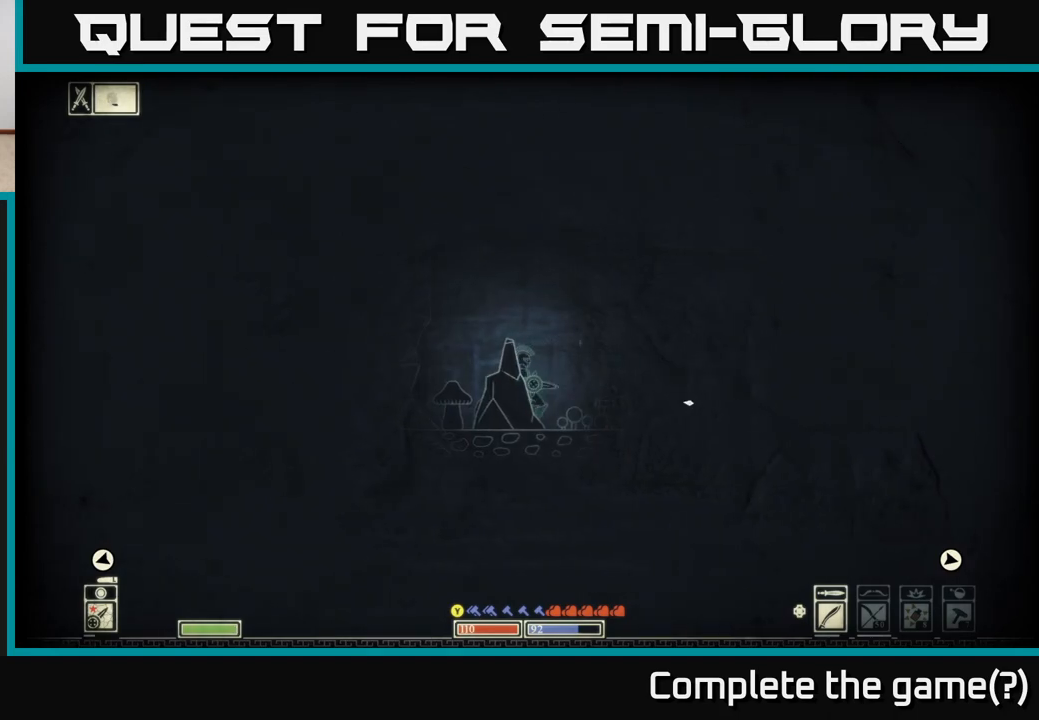
{"buttons": [], "left_stick": "right", "right_stick": "down-left", "events": [[67, "right_stick", "down-right"], [500, "right_stick", "down-left"]]}
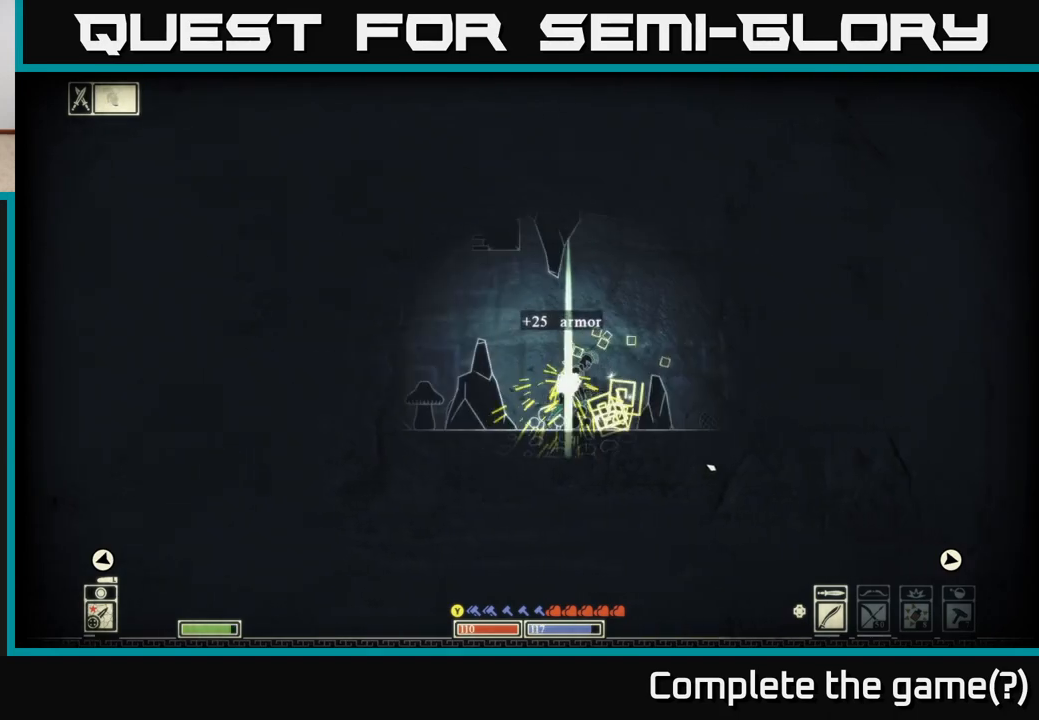
{"buttons": [], "left_stick": "left", "right_stick": "left", "events": [[33, "right_stick", "left"], [300, "left_stick", "left"]]}
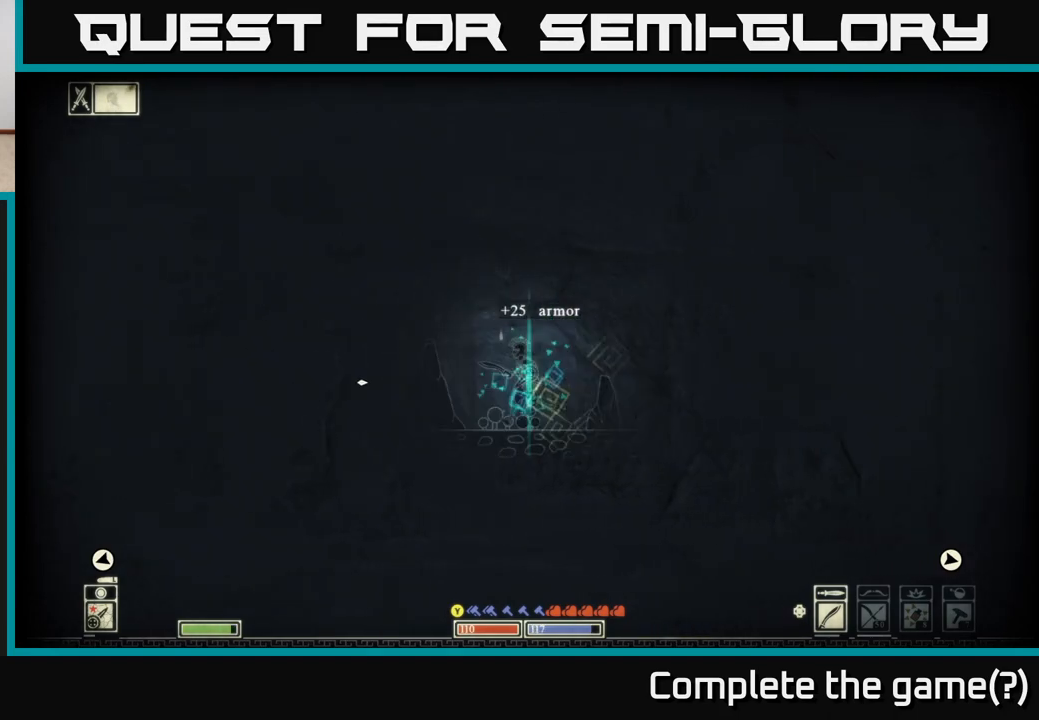
{"buttons": [], "left_stick": "left", "right_stick": "left", "events": []}
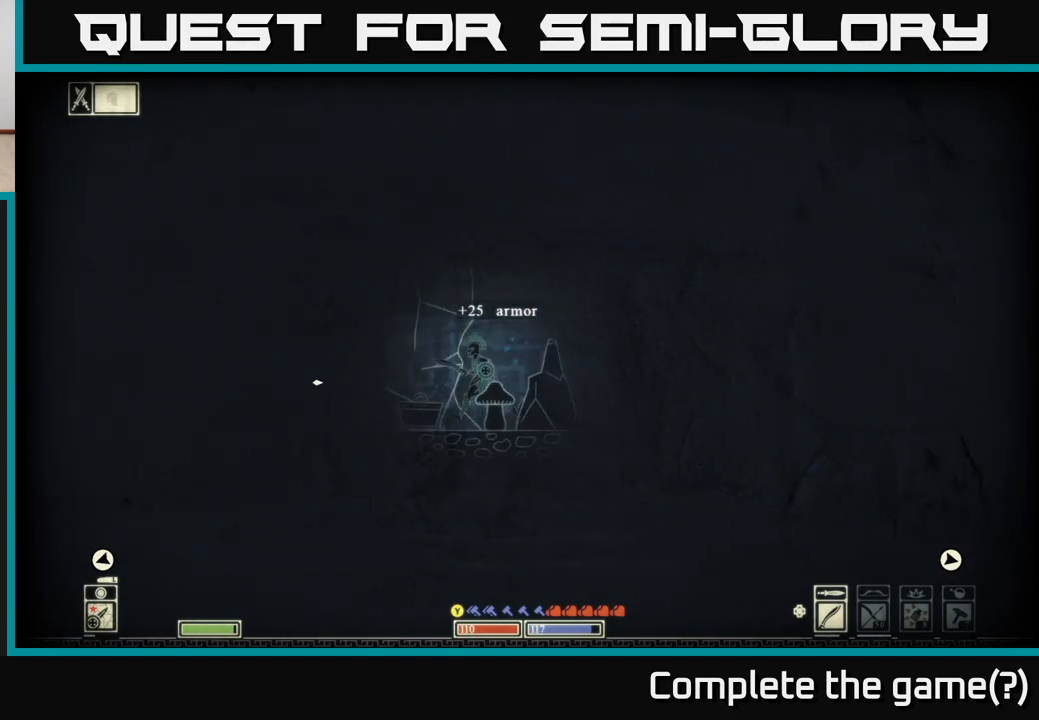
{"buttons": [], "left_stick": "left", "right_stick": "up", "events": [[17, "left_stick", "center"], [100, "right_stick", "center"], [233, "left_stick", "left"], [300, "right_stick", "right"], [483, "right_stick", "up"]]}